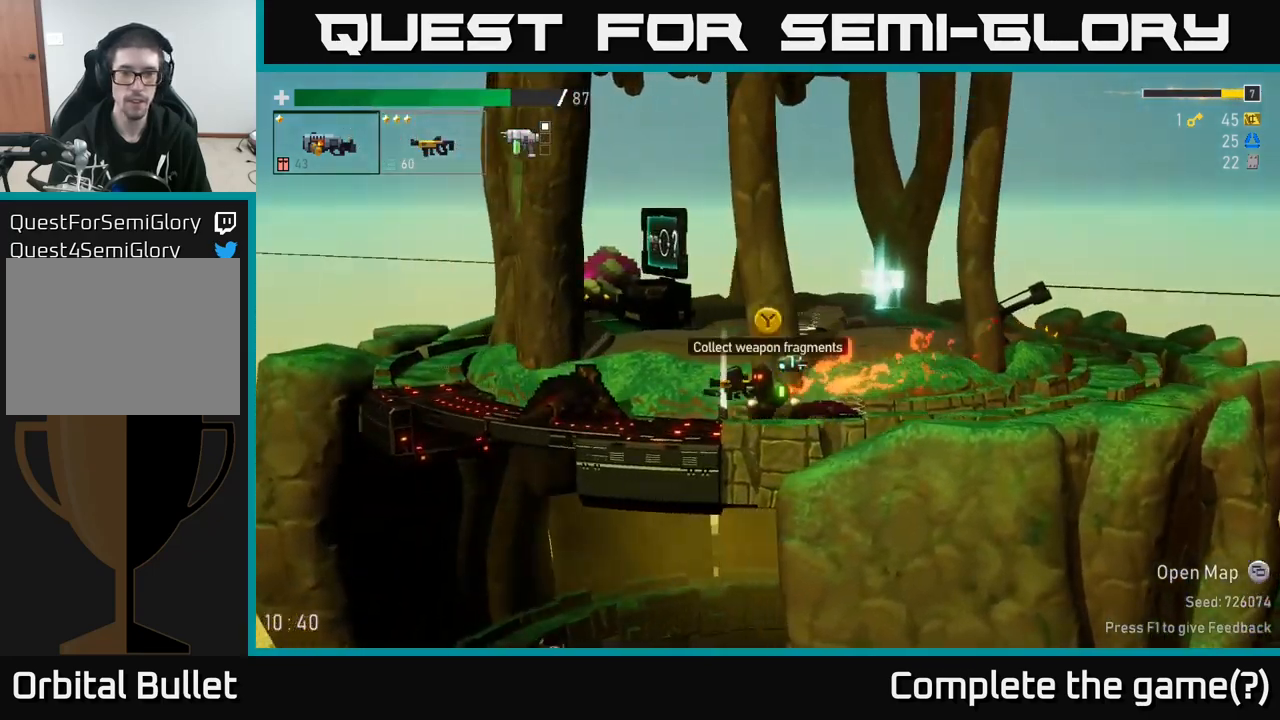
Gameplay with a controller (Xbox layout); each line is a JSON object with the inputs held at the frame after it (dt_ms = milliseconds from this image to that frame). "events" lists button and stick changes between this image and that frame as [ms after this image, input, new state], when the widget could be followed in between. Not read: L3.
{"dt_ms": 1000, "buttons": [], "left_stick": "left", "right_stick": "center"}
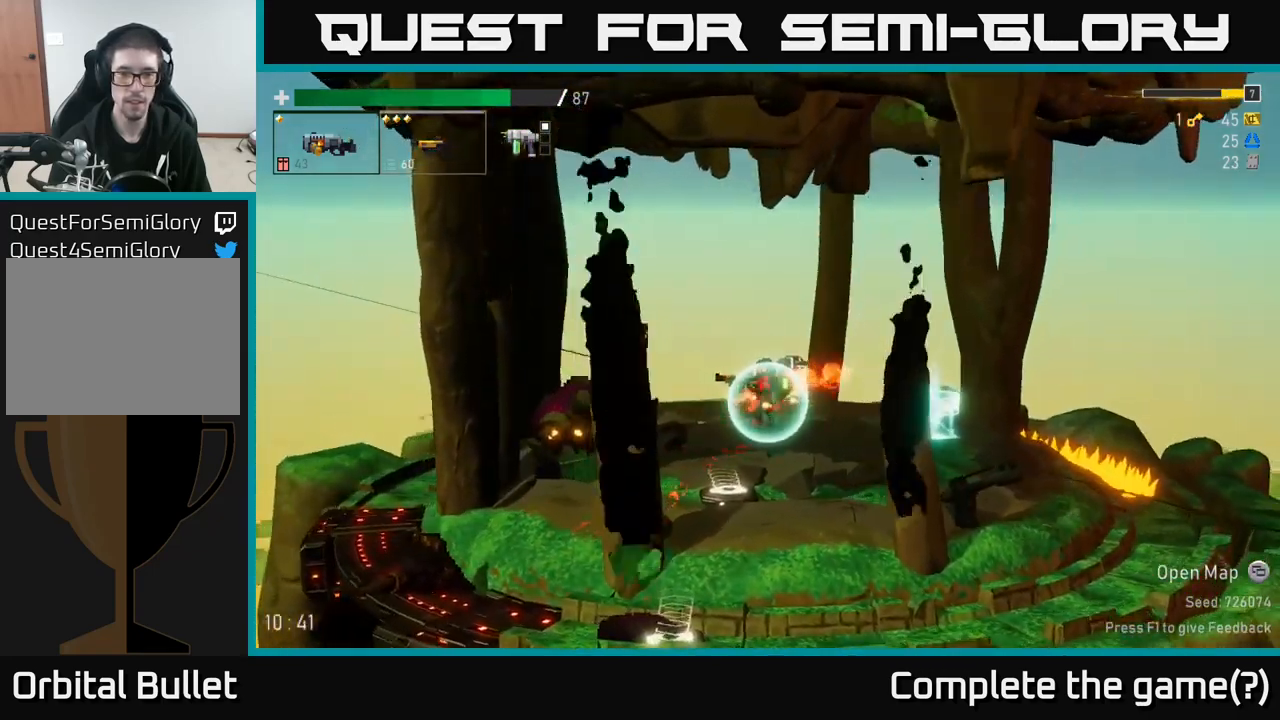
{"dt_ms": 500, "buttons": ["R2"], "left_stick": "left", "right_stick": "center", "events": [[233, "R2", "down"], [367, "R2", "up"], [500, "R2", "down"]]}
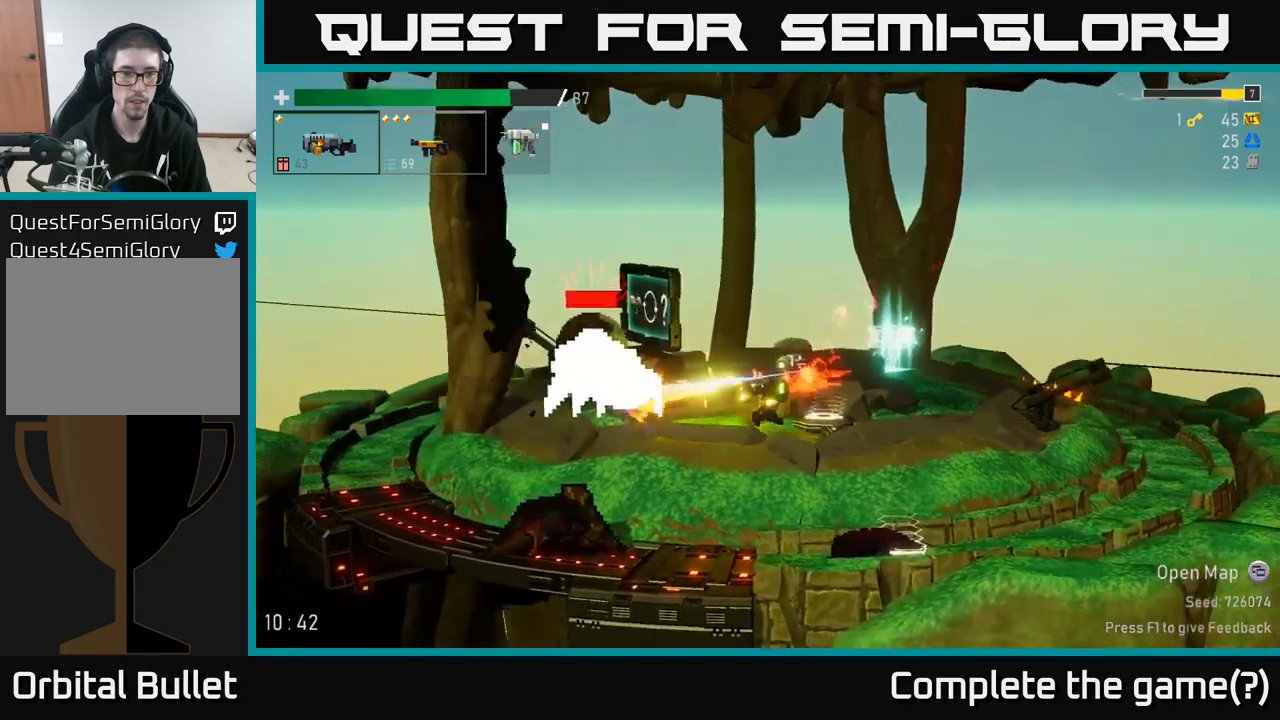
{"dt_ms": 500, "buttons": ["L2"], "left_stick": "center", "right_stick": "center", "events": [[117, "R2", "up"], [117, "left_stick", "center"], [200, "R2", "down"], [400, "R2", "up"], [433, "L2", "down"]]}
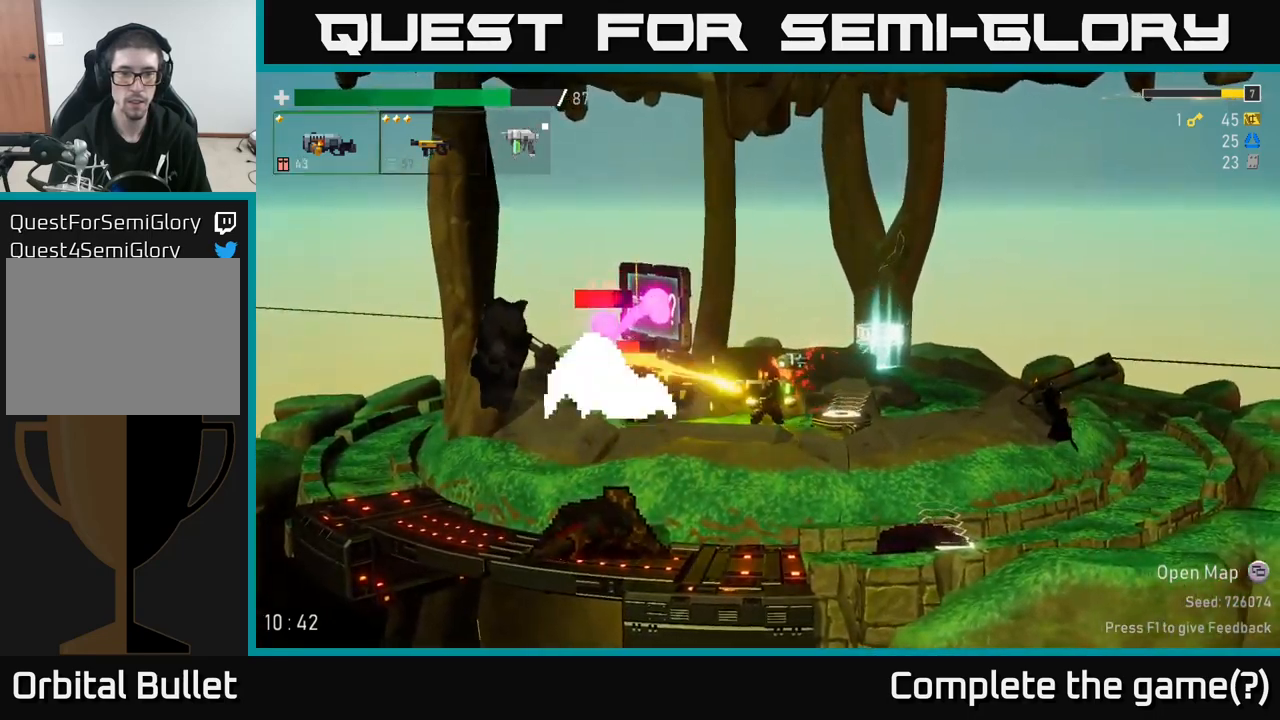
{"dt_ms": 500, "buttons": [], "left_stick": "center", "right_stick": "center", "events": [[17, "R2", "down"], [33, "L2", "up"], [150, "R2", "up"], [217, "A", "down"], [367, "A", "up"]]}
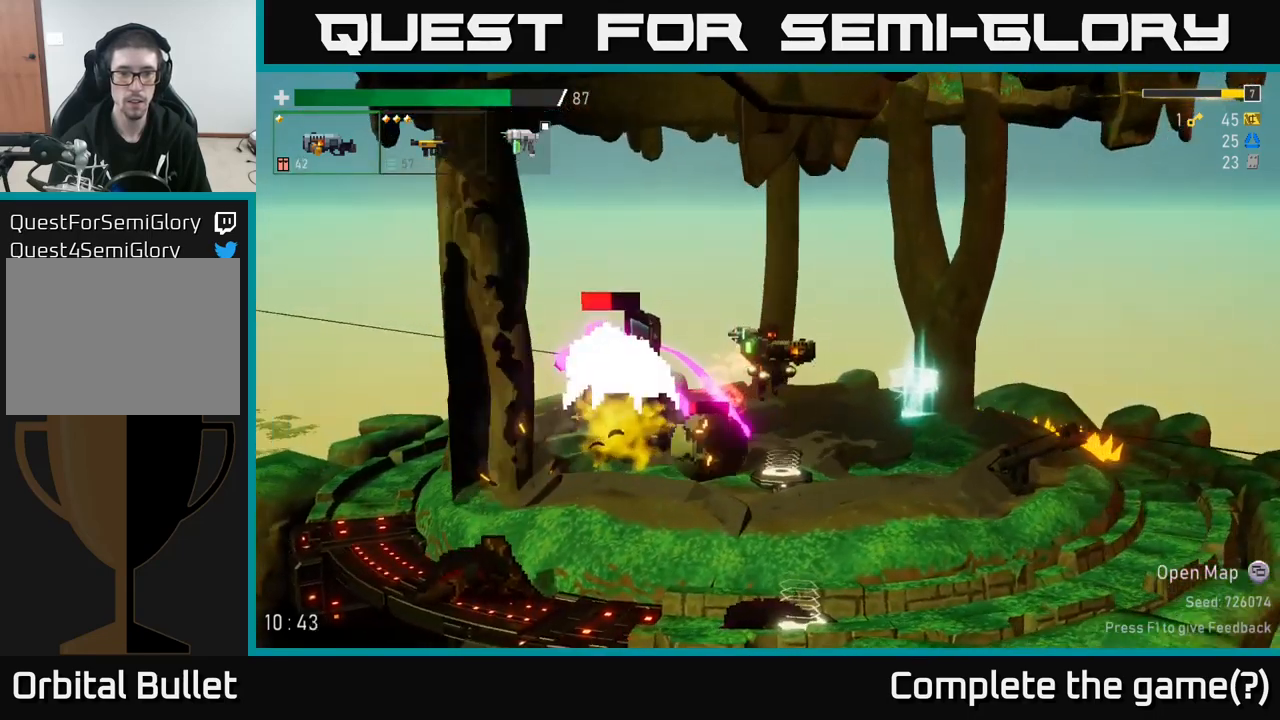
{"dt_ms": 500, "buttons": [], "left_stick": "center", "right_stick": "center", "events": []}
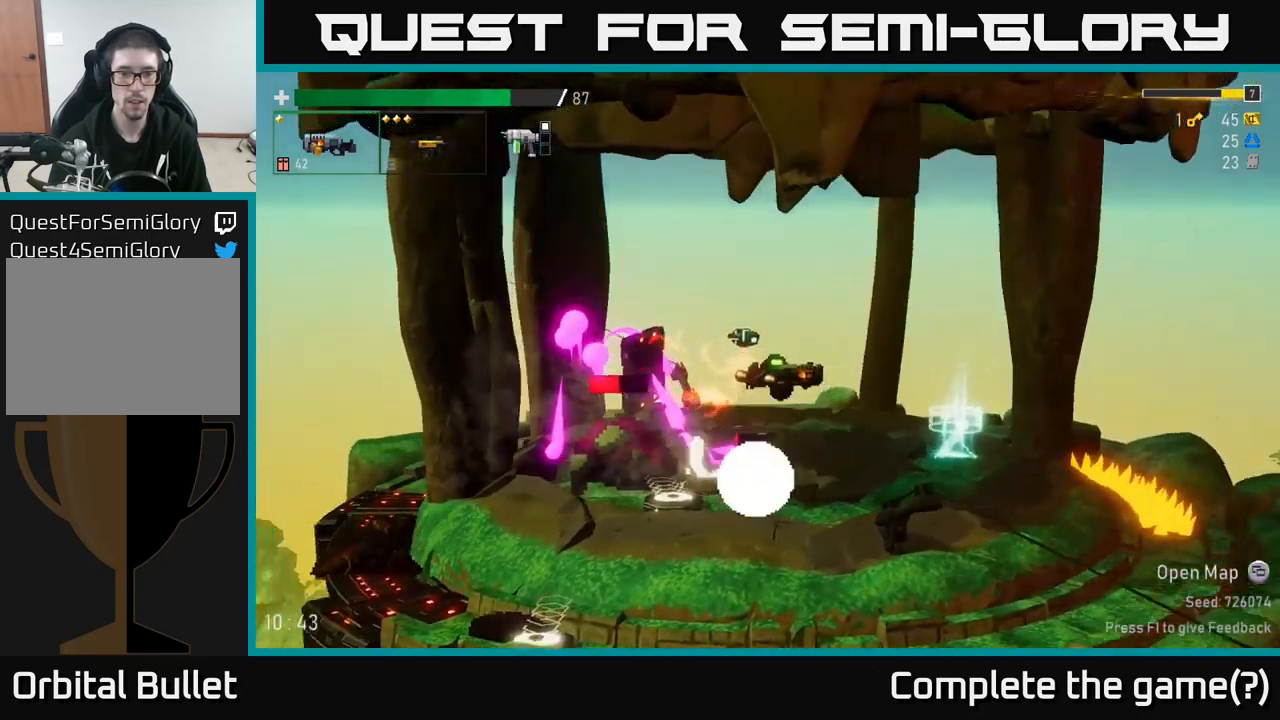
{"dt_ms": 500, "buttons": [], "left_stick": "center", "right_stick": "center", "events": []}
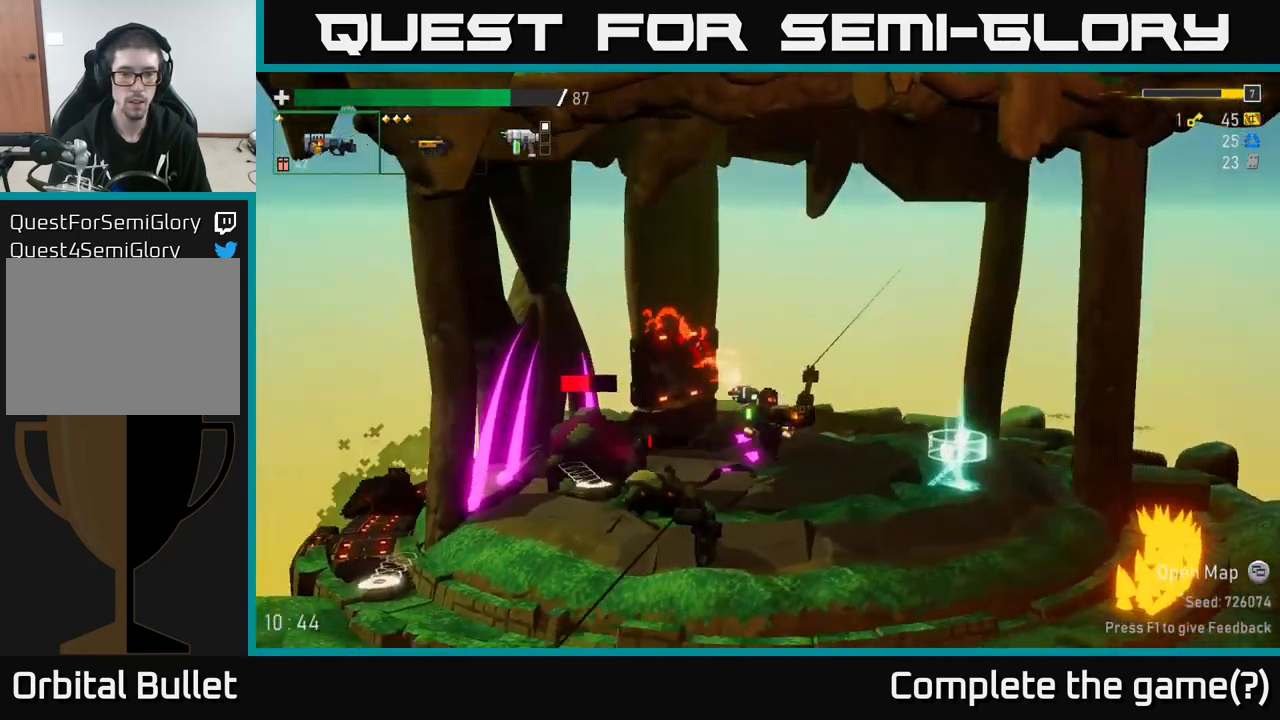
{"dt_ms": 500, "buttons": ["R2"], "left_stick": "left", "right_stick": "center", "events": [[50, "left_stick", "left"], [133, "R2", "down"], [250, "R2", "up"], [400, "R2", "down"]]}
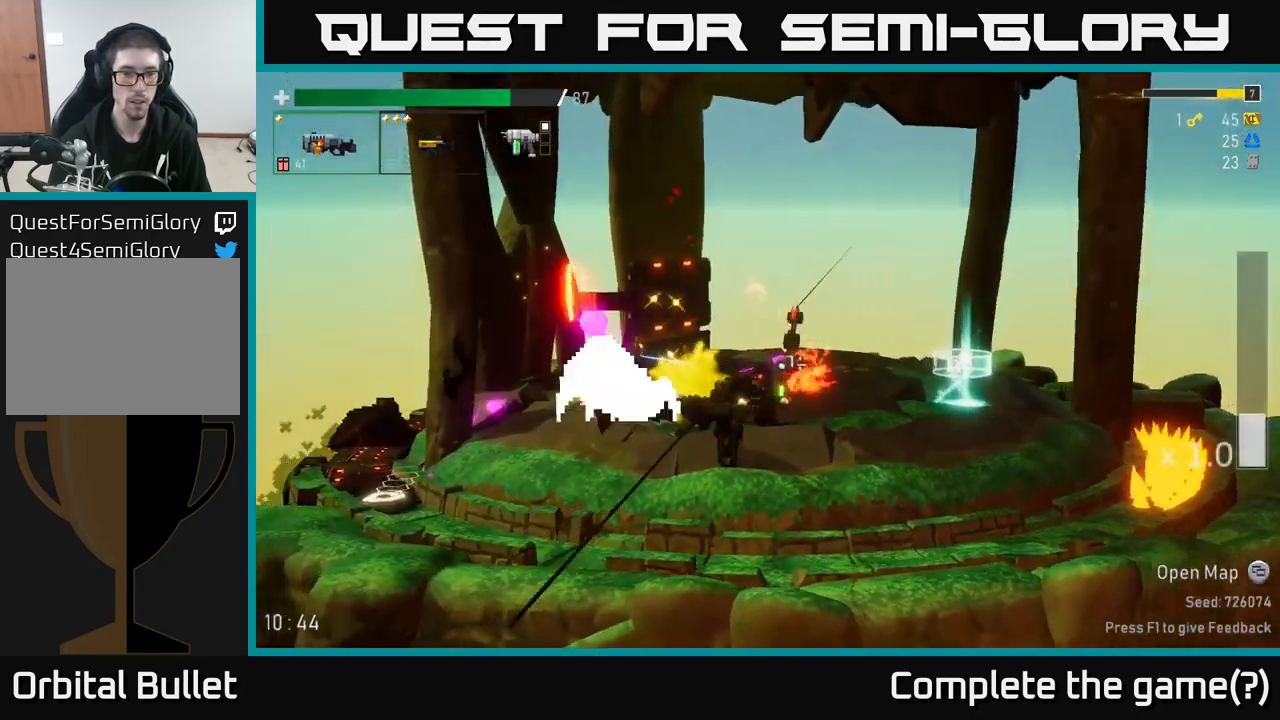
{"dt_ms": 500, "buttons": ["R2"], "left_stick": "center", "right_stick": "center", "events": [[50, "R2", "up"], [200, "R2", "down"], [300, "left_stick", "center"], [333, "R2", "up"], [483, "R2", "down"]]}
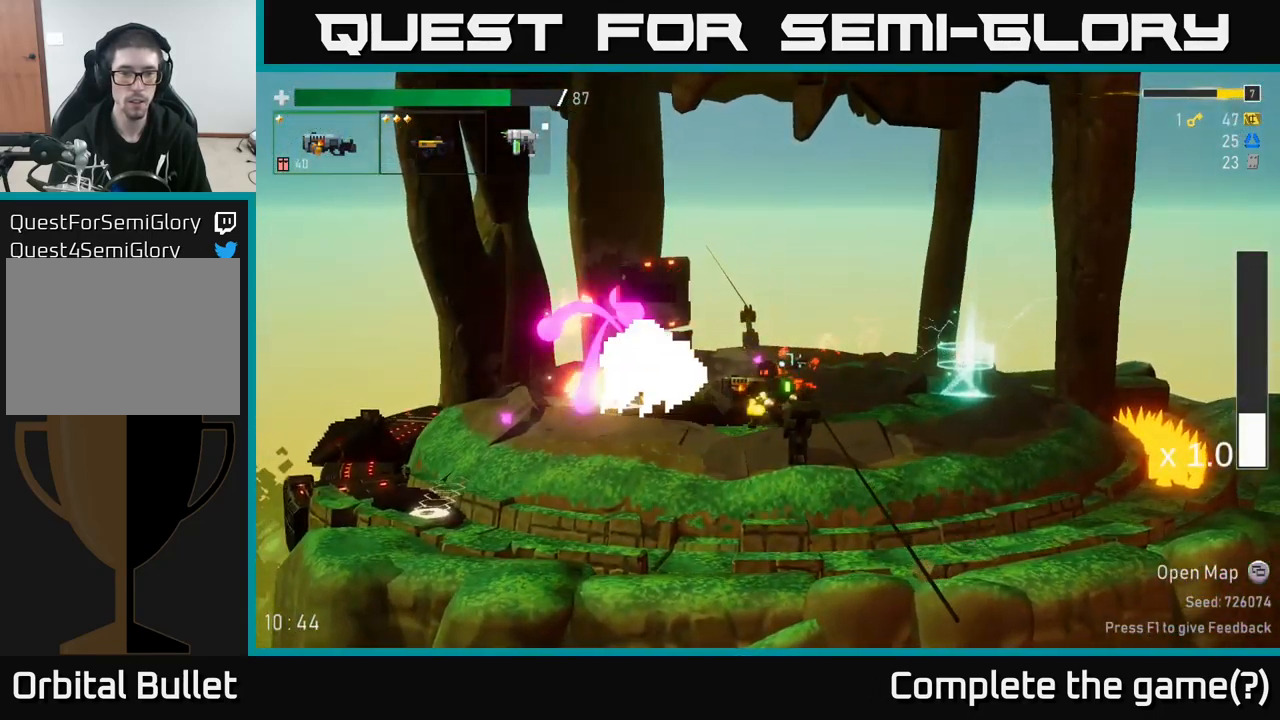
{"dt_ms": 500, "buttons": [], "left_stick": "left", "right_stick": "center", "events": [[150, "R2", "up"], [283, "A", "down"], [433, "left_stick", "left"], [467, "A", "up"]]}